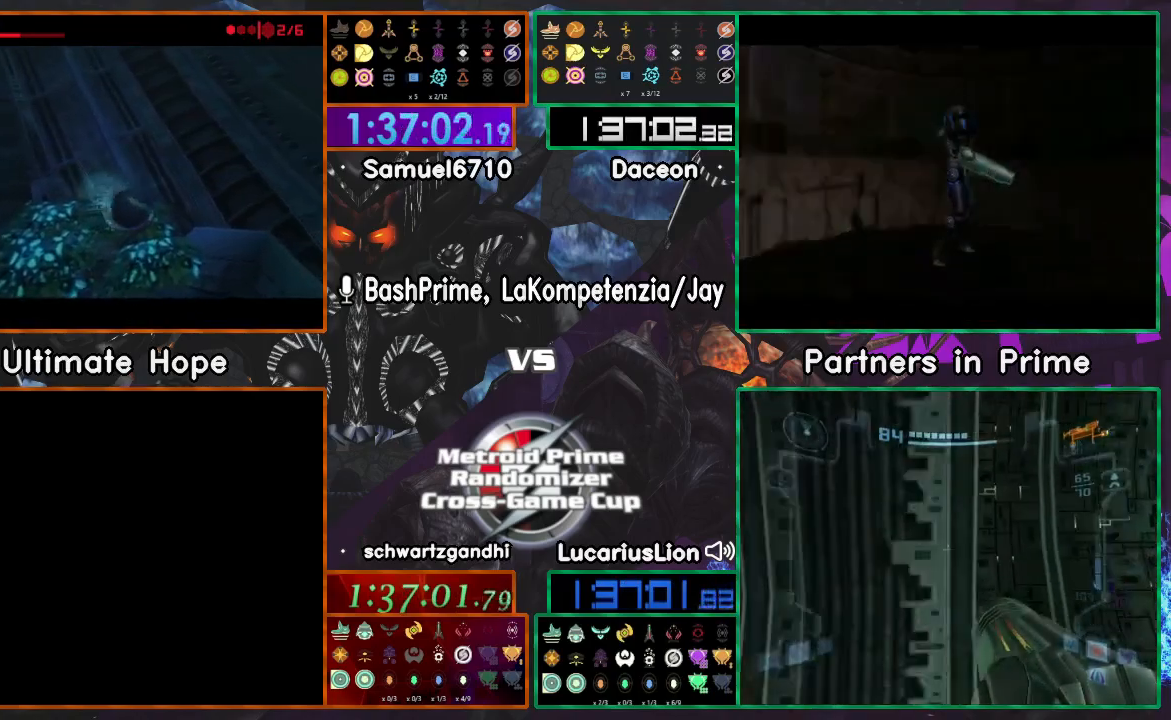
Gameplay with a controller (Nintendo layout); each line is a JSON object with the inputs held at the frame after it. "events" lists button and stick changes between this image and that frame as [ms after this image, input, new state], when the widget could be followed in between. Not read: L1 L3 R3 START Y.
{"buttons": [], "left_stick": "center", "right_stick": "center", "events": [[150, "A", "down"], [317, "A", "up"]]}
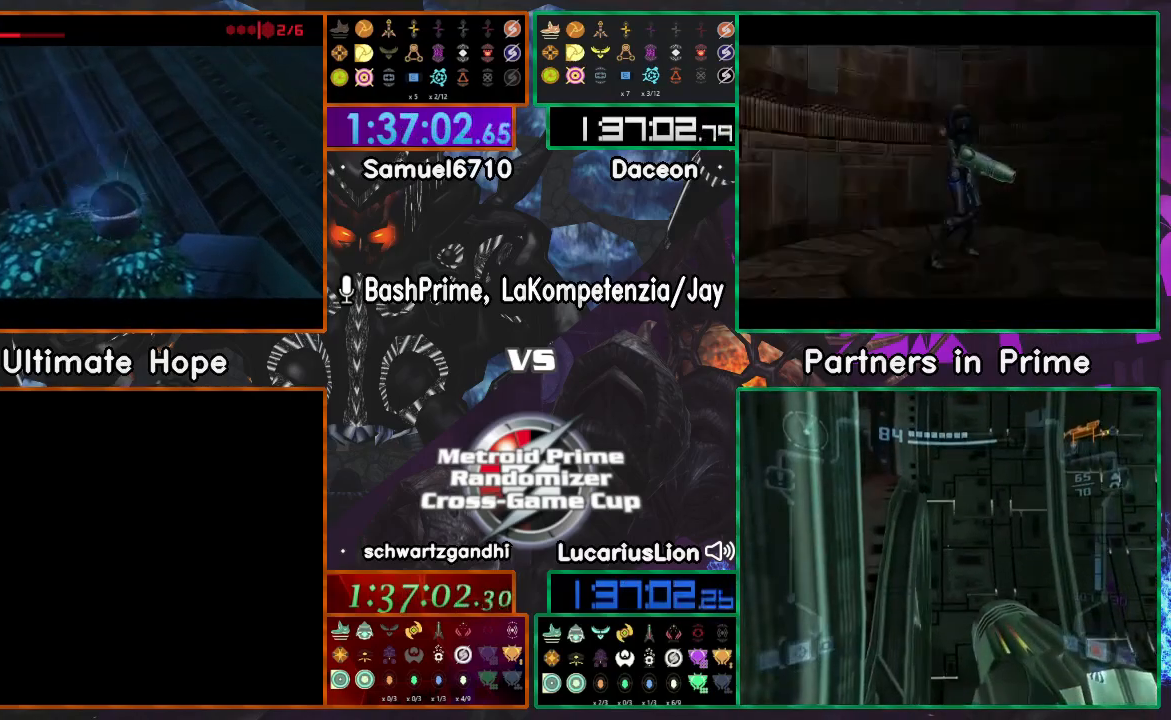
{"buttons": ["A"], "left_stick": "center", "right_stick": "center", "events": [[217, "A", "down"]]}
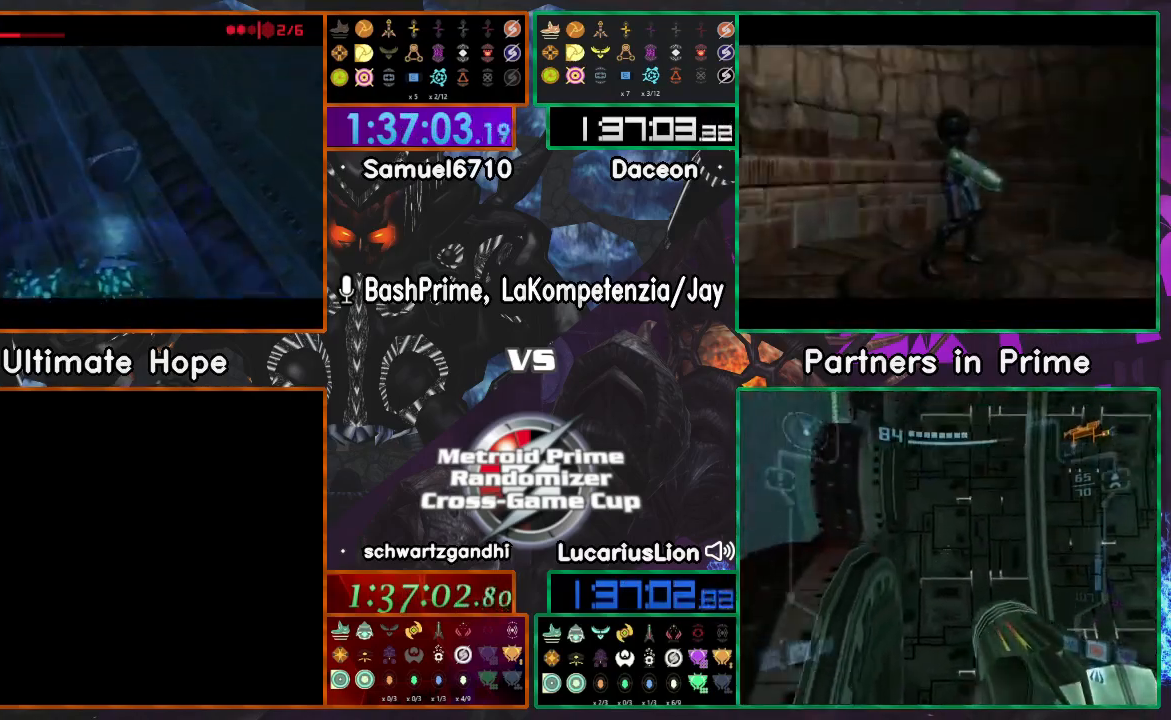
{"buttons": ["A"], "left_stick": "center", "right_stick": "center", "events": [[33, "A", "up"], [267, "A", "down"], [350, "A", "up"], [400, "A", "down"]]}
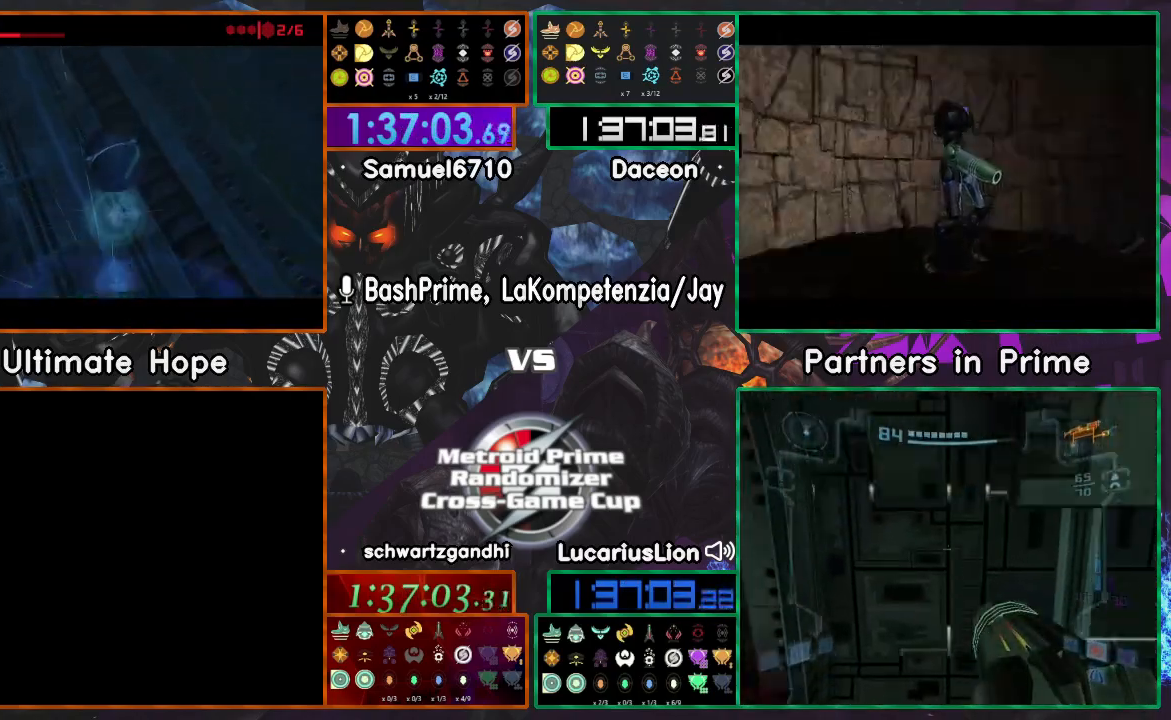
{"buttons": [], "left_stick": "center", "right_stick": "center", "events": [[50, "A", "up"]]}
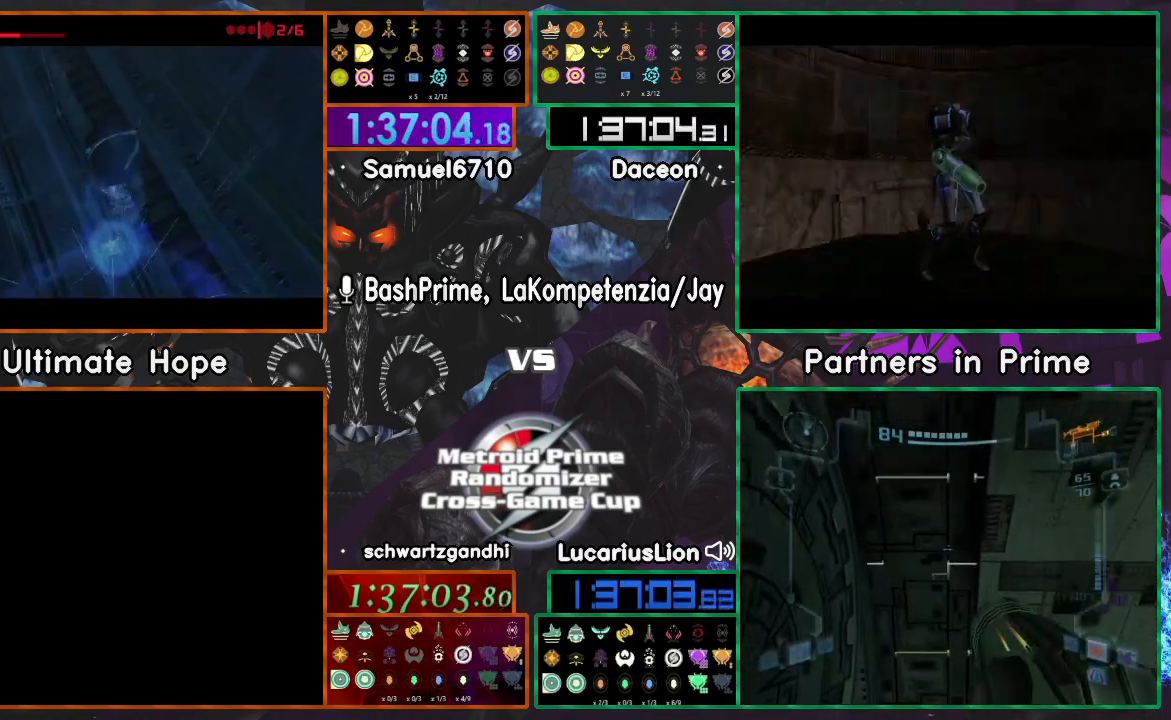
{"buttons": [], "left_stick": "center", "right_stick": "center", "events": []}
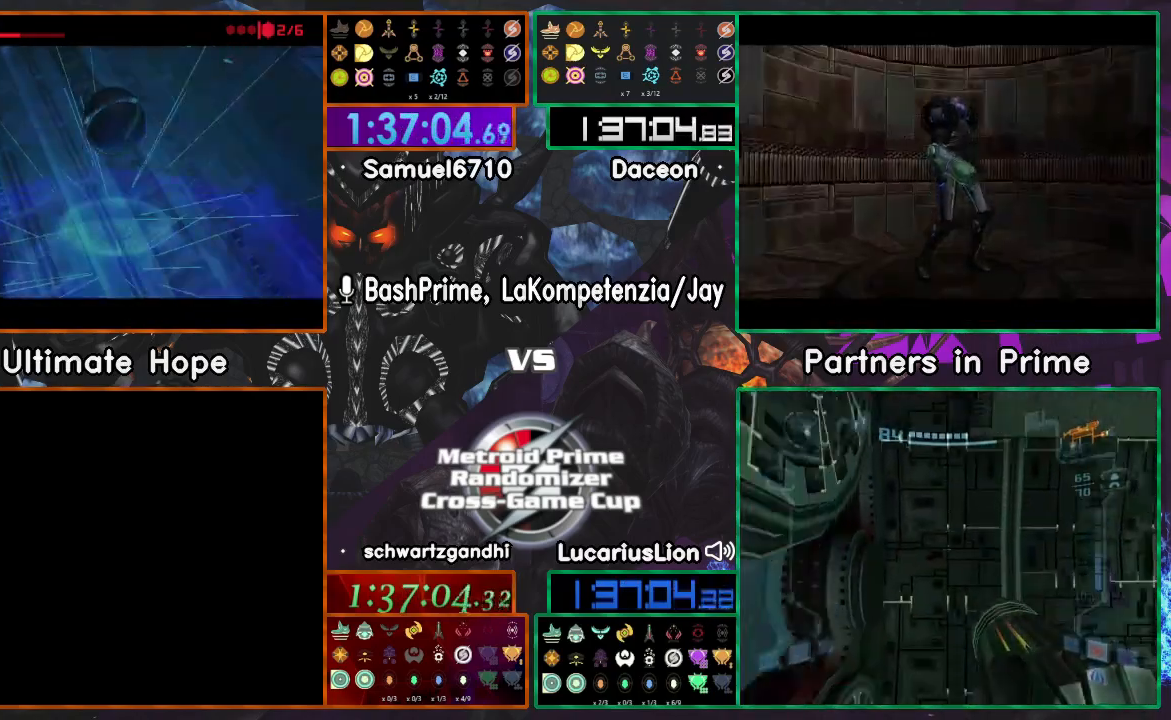
{"buttons": [], "left_stick": "center", "right_stick": "center", "events": [[67, "X", "down"], [133, "X", "up"]]}
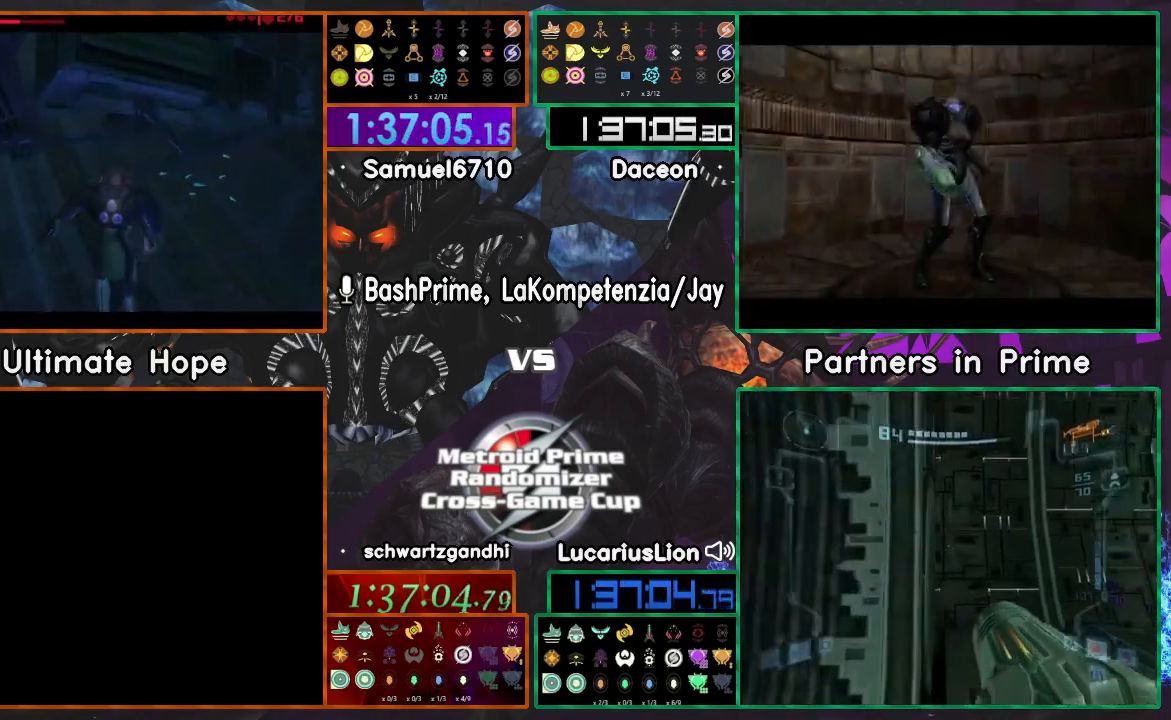
{"buttons": [], "left_stick": "right", "right_stick": "center", "events": [[67, "left_stick", "down"], [167, "left_stick", "down-right"], [267, "left_stick", "right"]]}
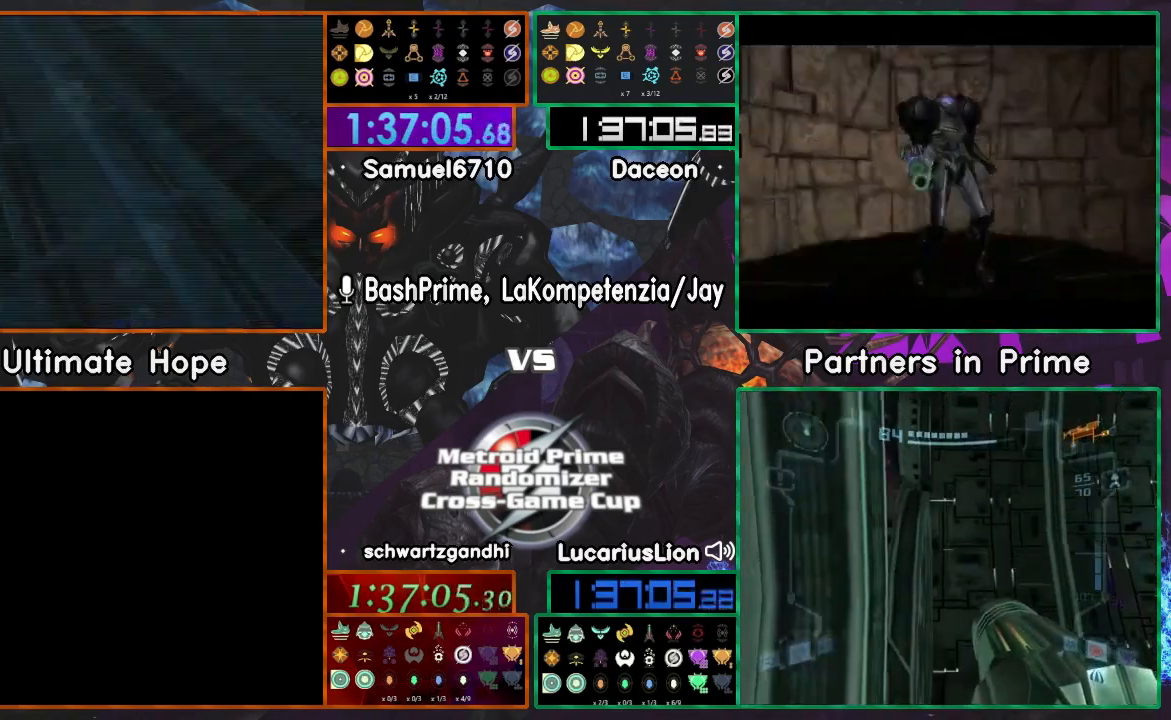
{"buttons": ["R1"], "left_stick": "right", "right_stick": "center"}
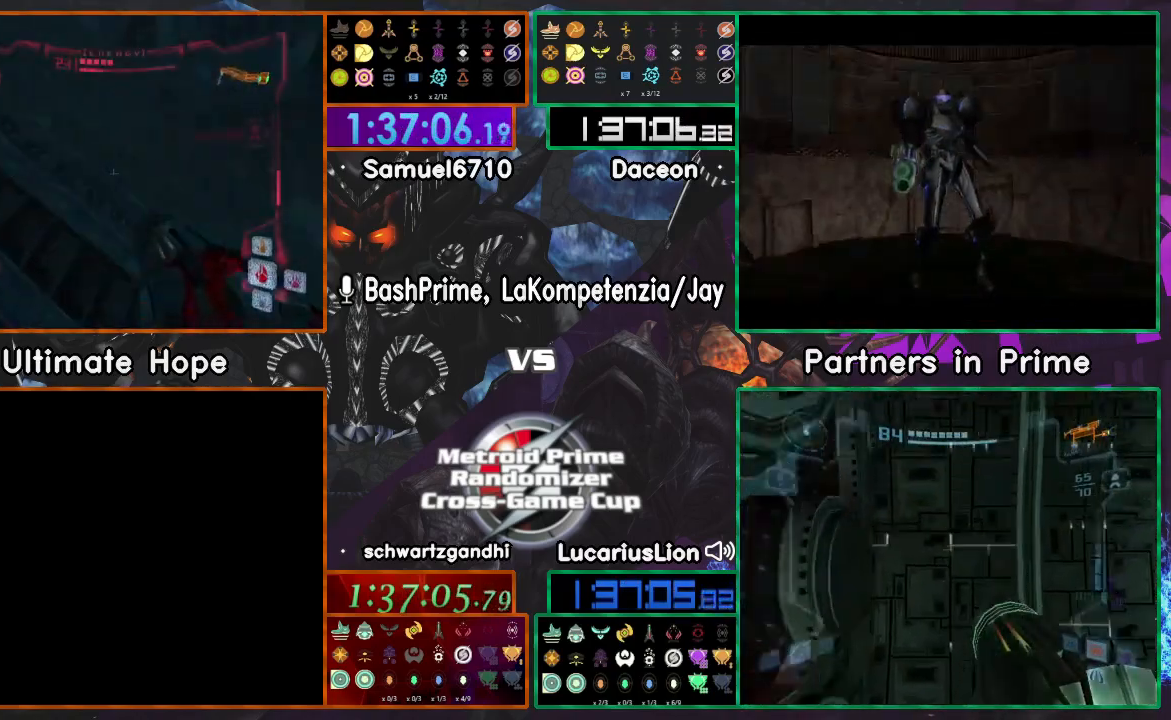
{"buttons": ["R1"], "left_stick": "right", "right_stick": "center", "events": []}
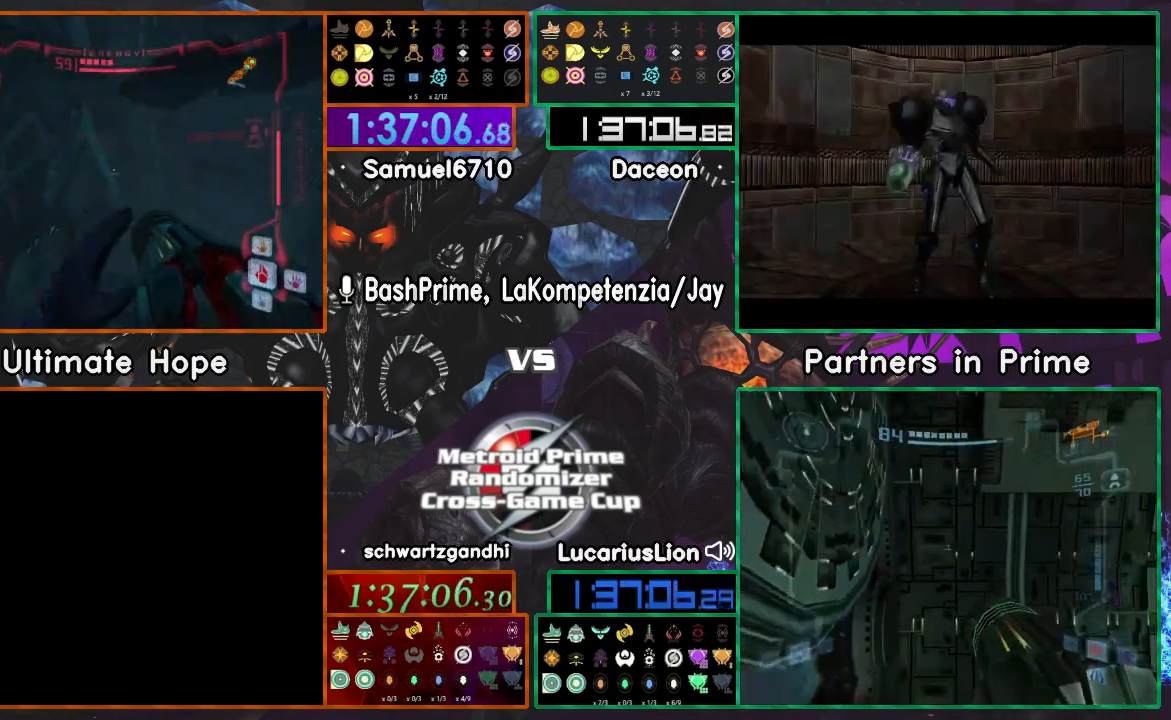
{"buttons": [], "left_stick": "up", "right_stick": "right", "events": [[217, "left_stick", "up"], [433, "R1", "up"], [500, "right_stick", "right"]]}